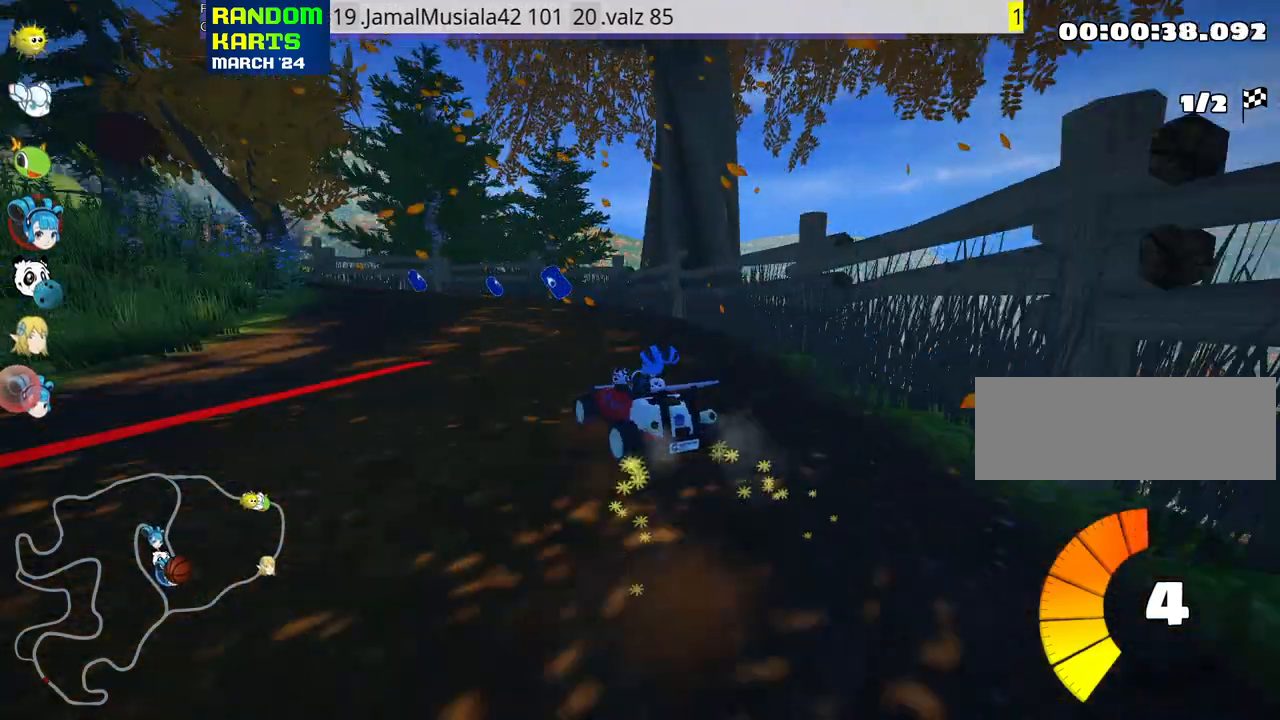
Gameplay with keyboard; each line is a JSON object with the keys held at the frame after it. "events" lists presses ("down") and releases ("up") of "down", "fire", "flag", "left", "look", "nitro", "right", "skid" and "up" between this image and that frame as [ms after this image, input, new state], when the widget could be followed in between. No other keys are recorded. Mouse input is not recorded. Key names are as the overlay labels them; some are game actions (e.g. jump) rather than physical keys.
{"keys": ["left", "up"], "events": [[100, "skid", "up"]]}
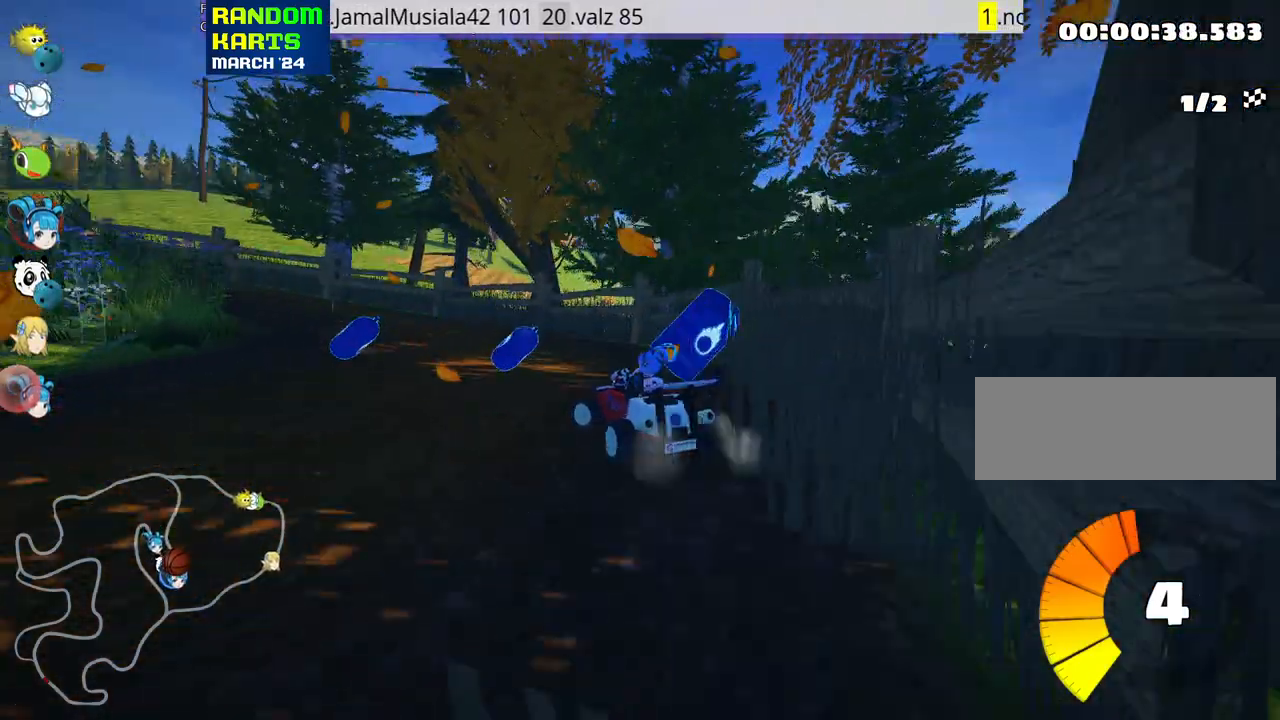
{"keys": ["left", "skid", "up"], "events": [[100, "skid", "down"]]}
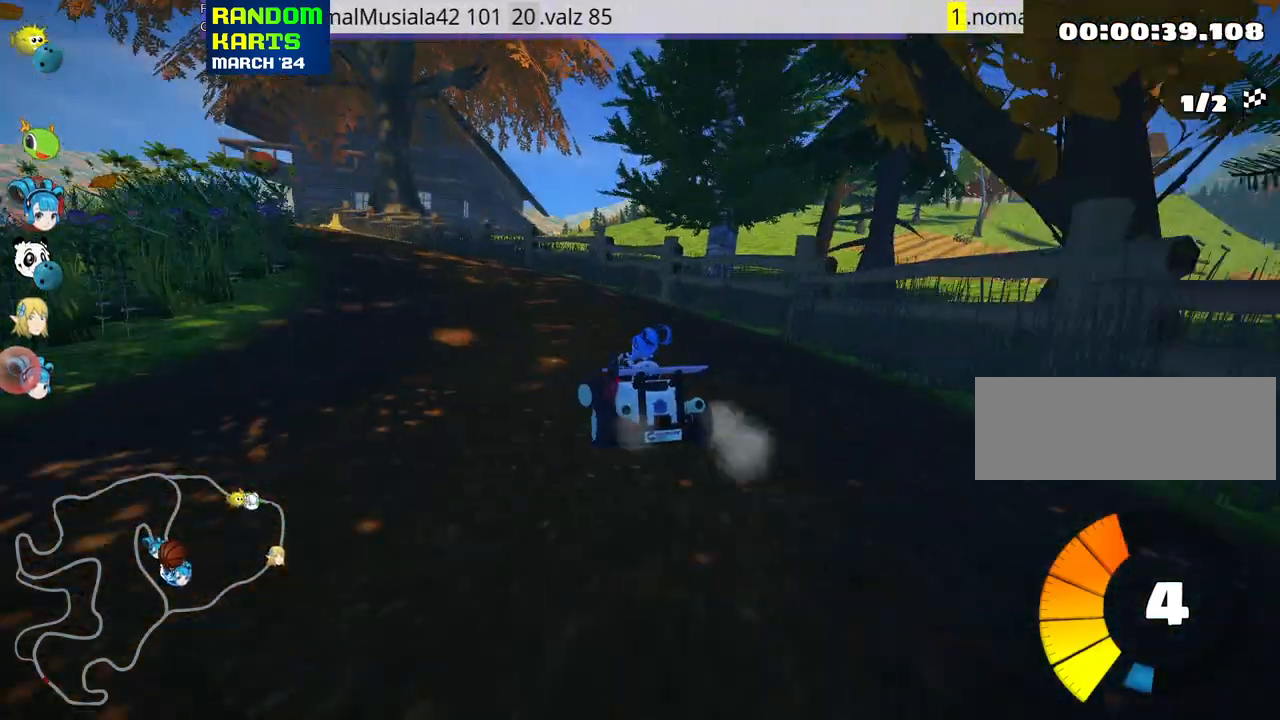
{"keys": ["right", "skid", "up"], "events": [[217, "left", "up"], [300, "right", "down"]]}
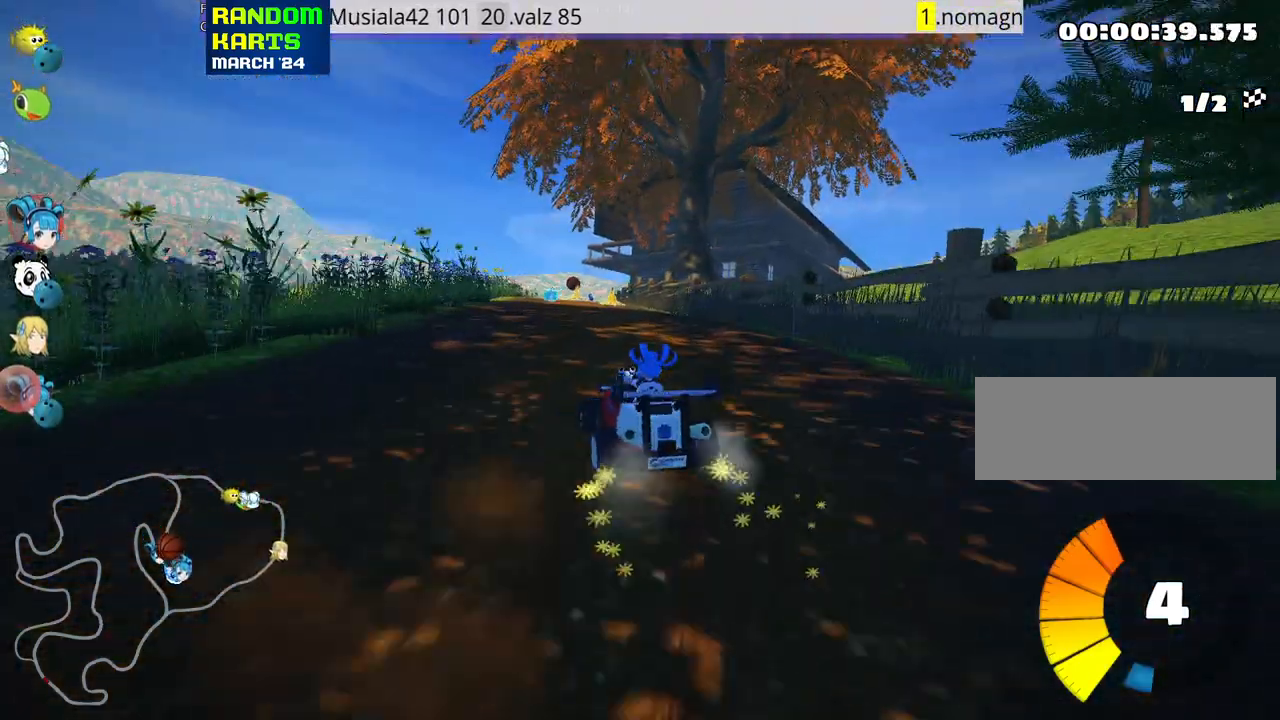
{"keys": ["up"], "events": [[400, "nitro", "down"], [400, "skid", "up"], [450, "right", "up"], [500, "nitro", "up"]]}
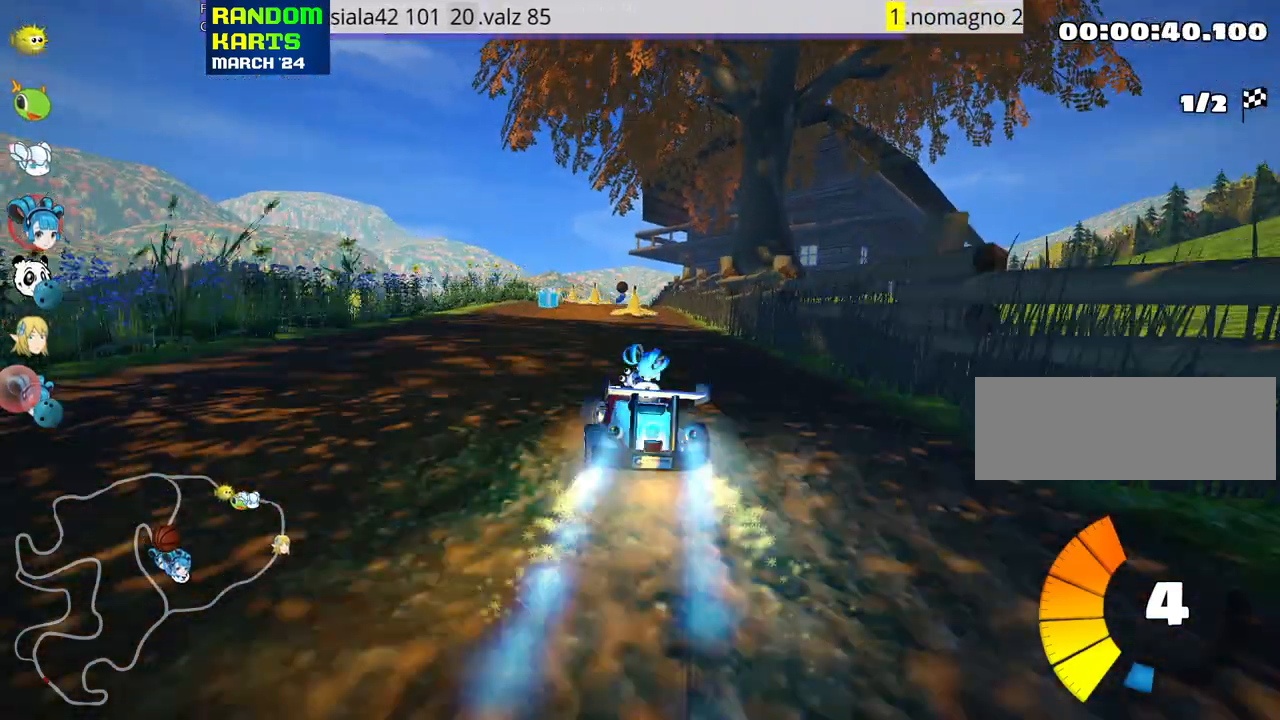
{"keys": ["left", "up"], "events": [[350, "left", "down"]]}
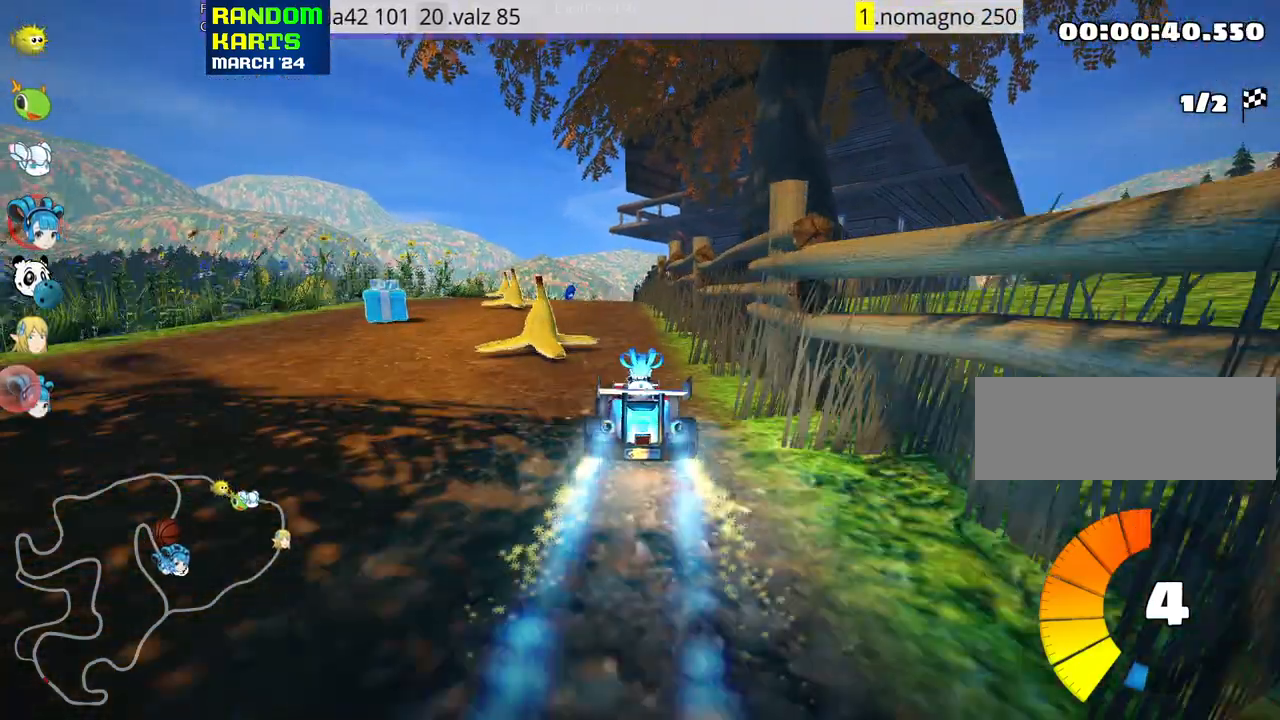
{"keys": ["left", "skid", "up"], "events": [[167, "left", "up"], [233, "skid", "down"], [250, "right", "down"], [450, "right", "up"], [500, "left", "down"]]}
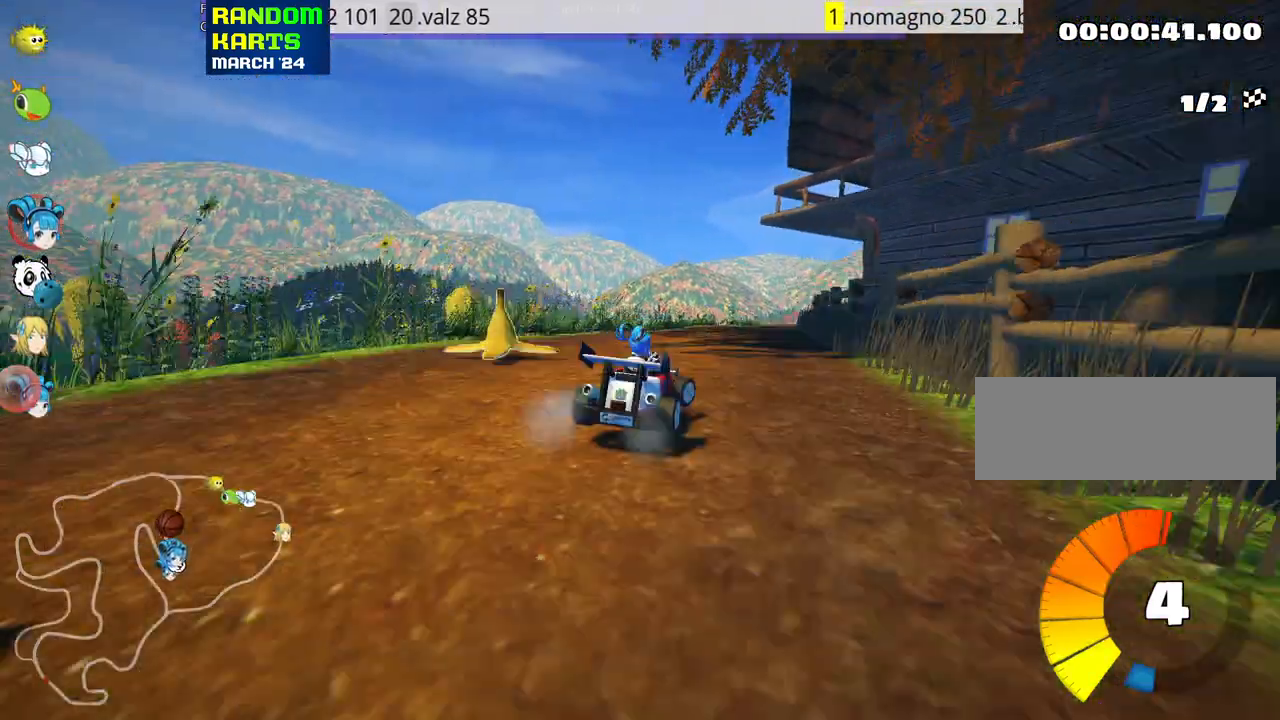
{"keys": ["left", "skid", "up"], "events": []}
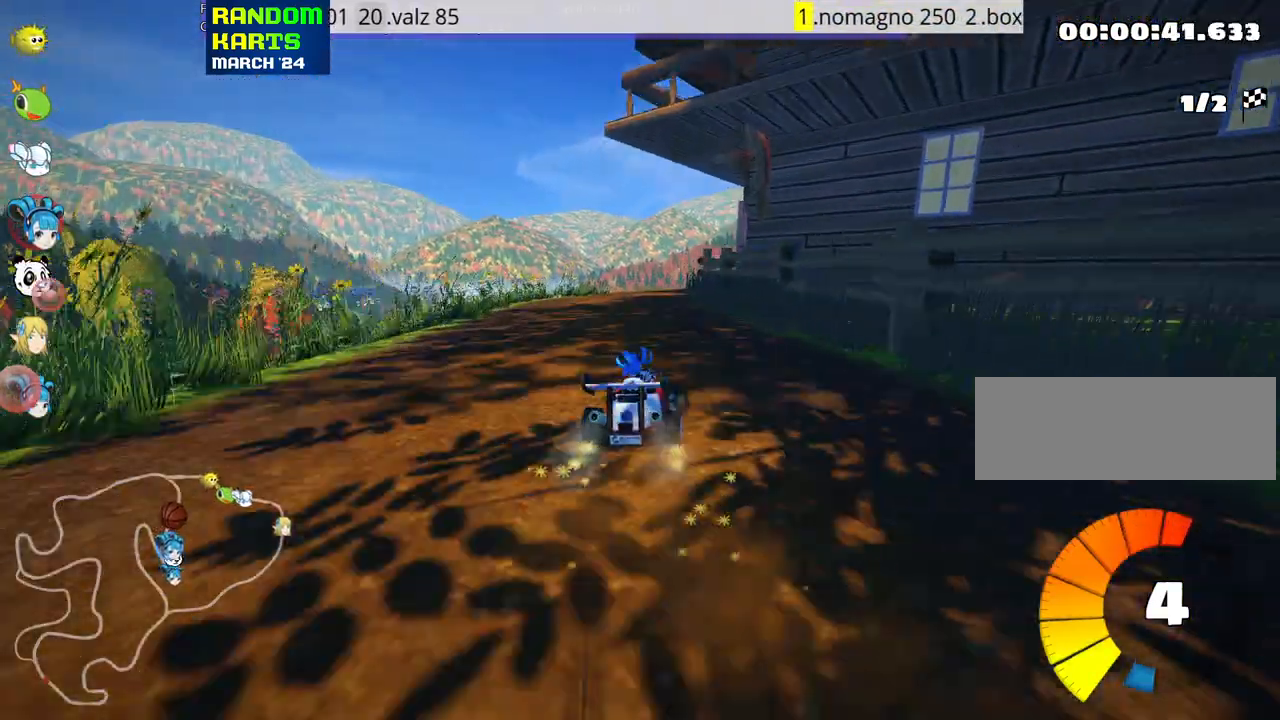
{"keys": ["left", "skid", "up"], "events": []}
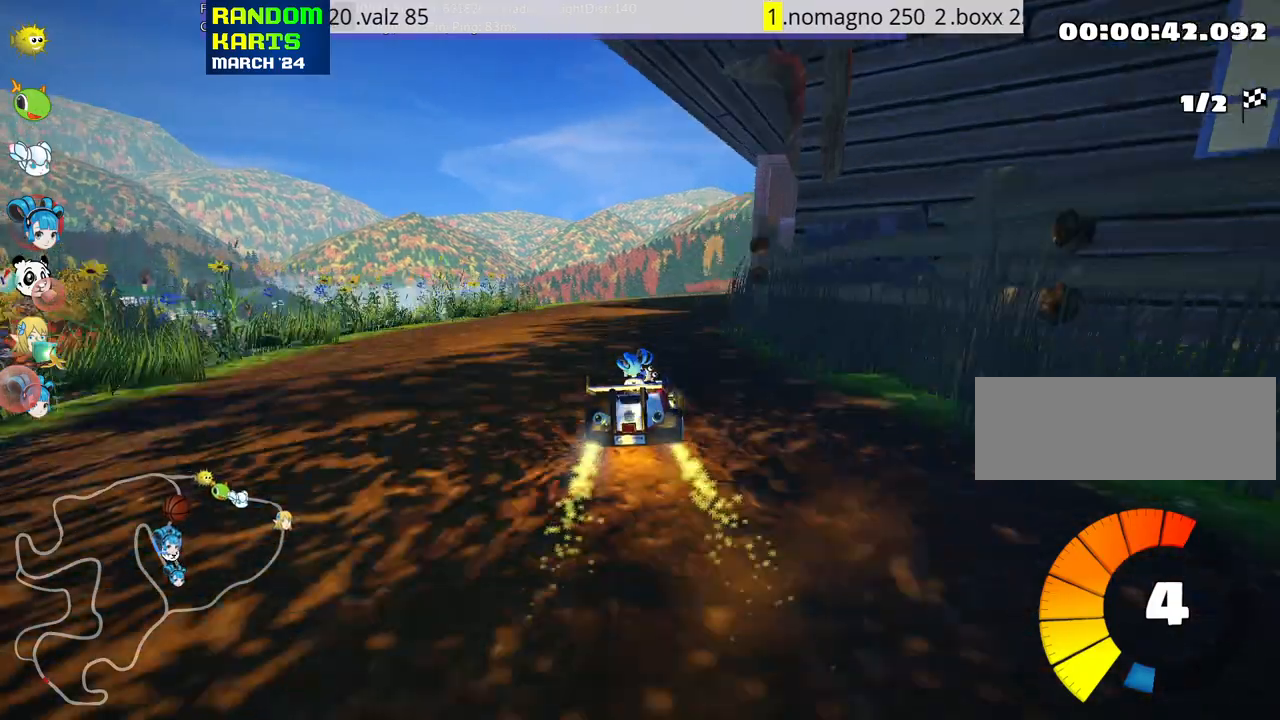
{"keys": ["up"], "events": [[17, "nitro", "down"], [33, "left", "up"], [133, "nitro", "up"], [183, "skid", "up"]]}
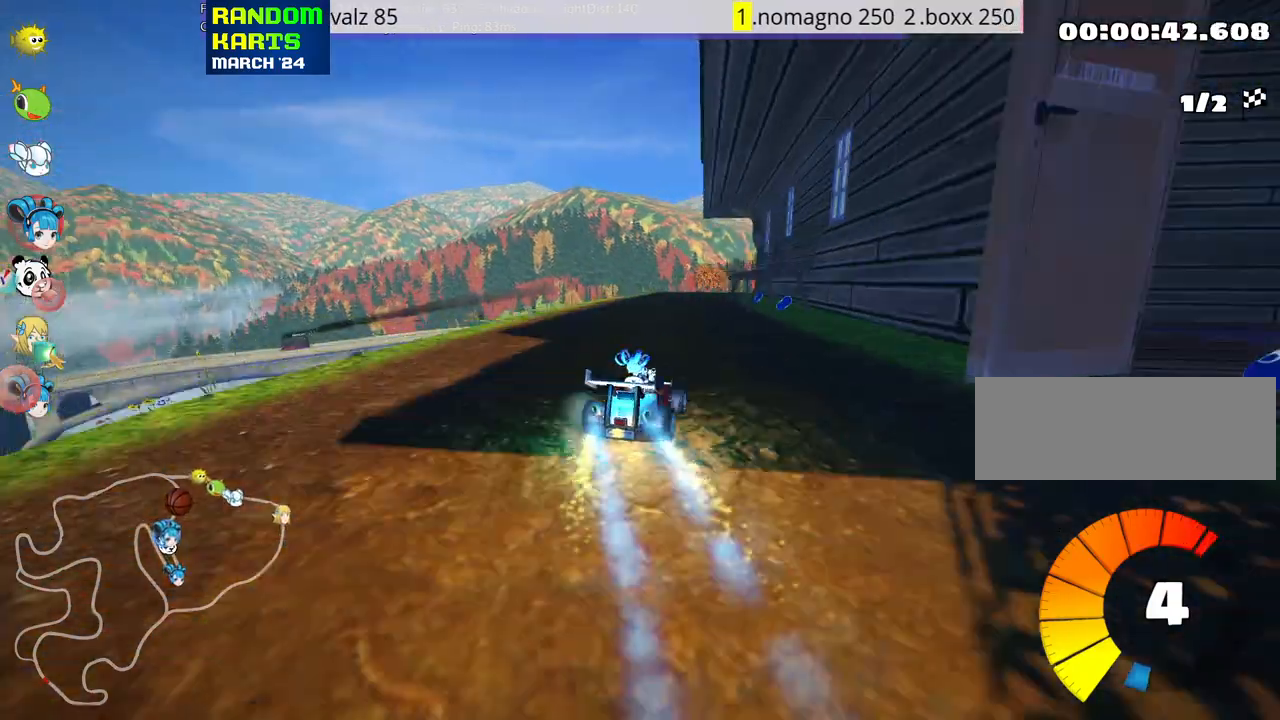
{"keys": ["up"], "events": []}
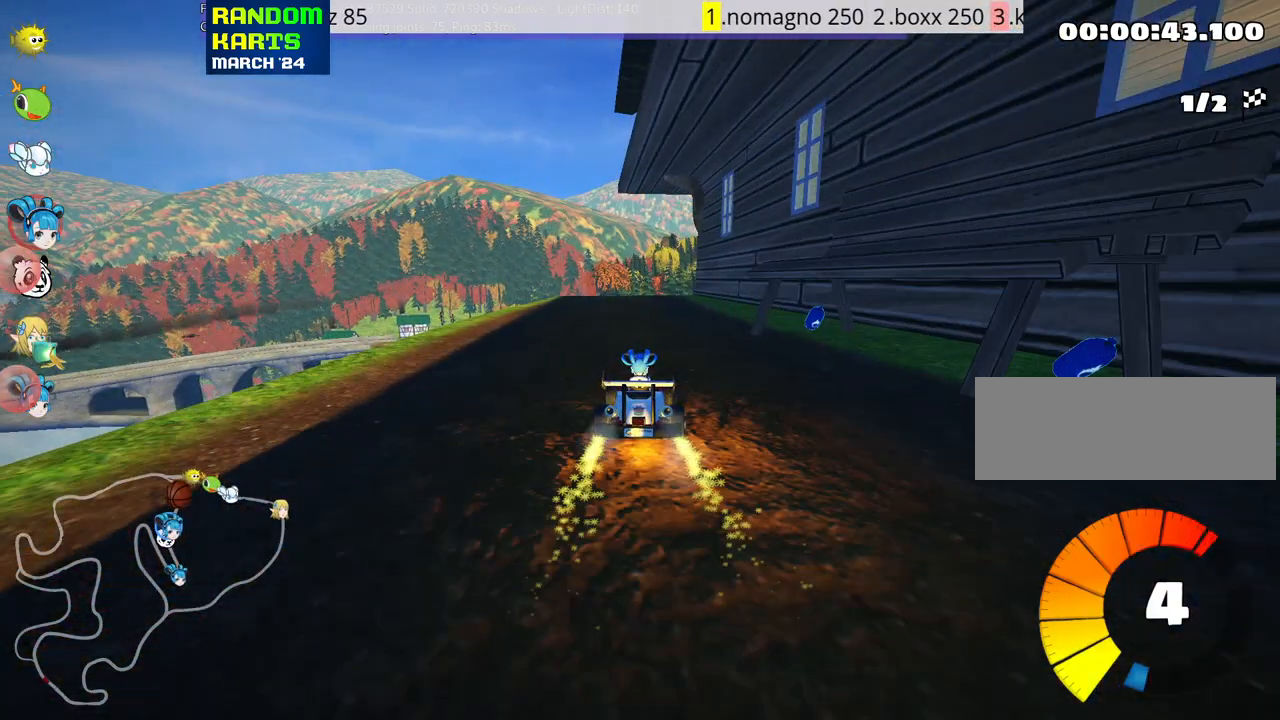
{"keys": ["right", "skid", "up"], "events": [[317, "skid", "down"], [333, "left", "down"], [467, "left", "up"], [483, "right", "down"]]}
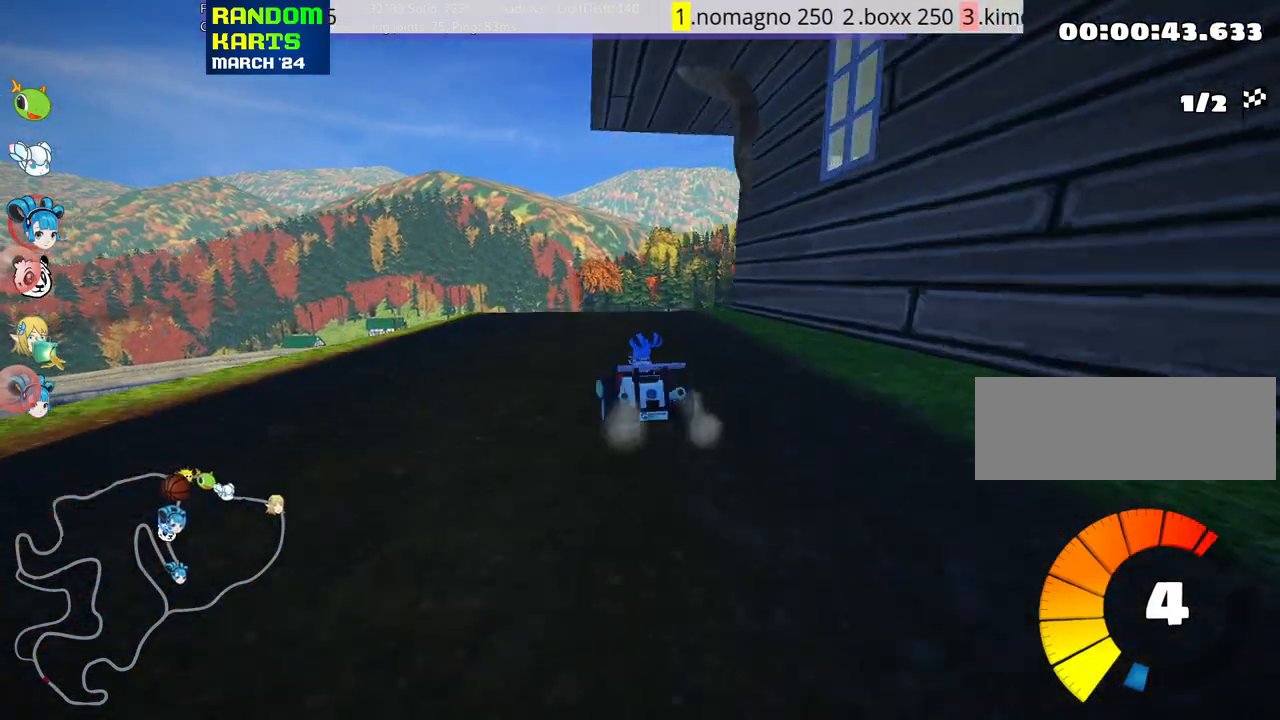
{"keys": ["right", "skid", "up"], "events": []}
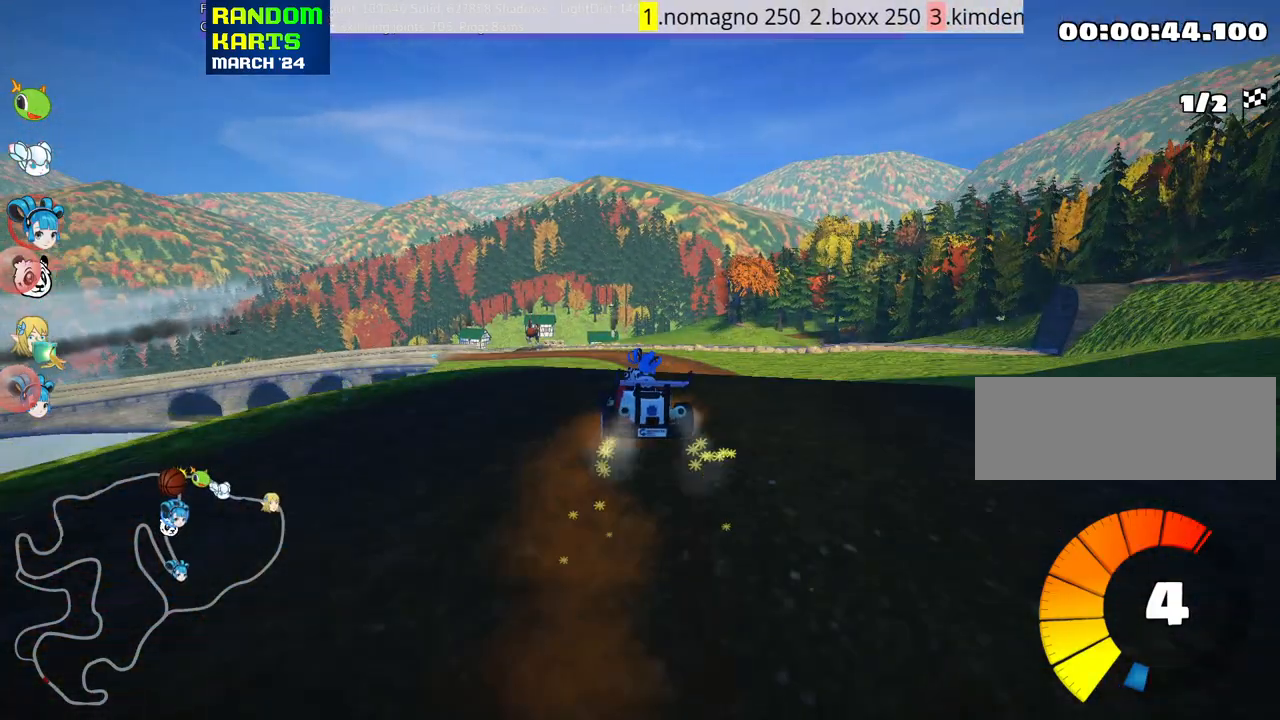
{"keys": ["right", "up"], "events": [[433, "skid", "up"]]}
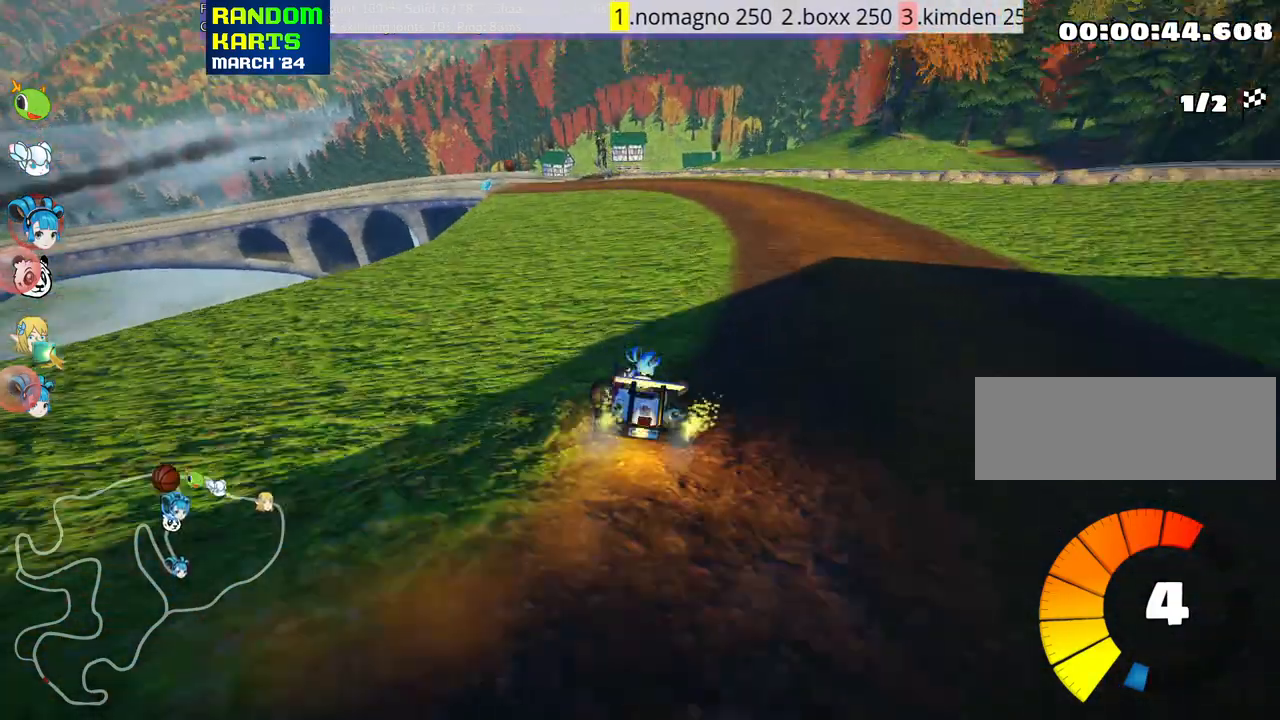
{"keys": ["up"], "events": [[183, "right", "up"]]}
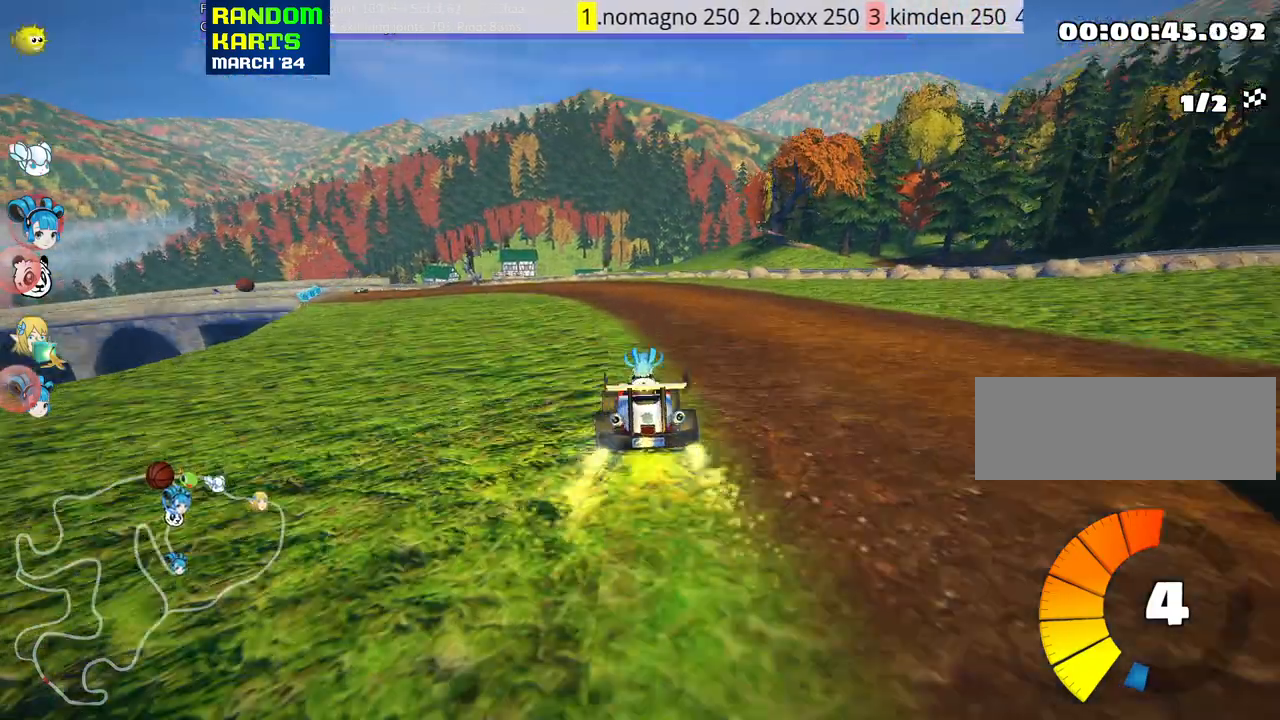
{"keys": ["right", "skid", "up"], "events": [[17, "skid", "down"], [33, "left", "down"], [300, "left", "up"], [333, "right", "down"]]}
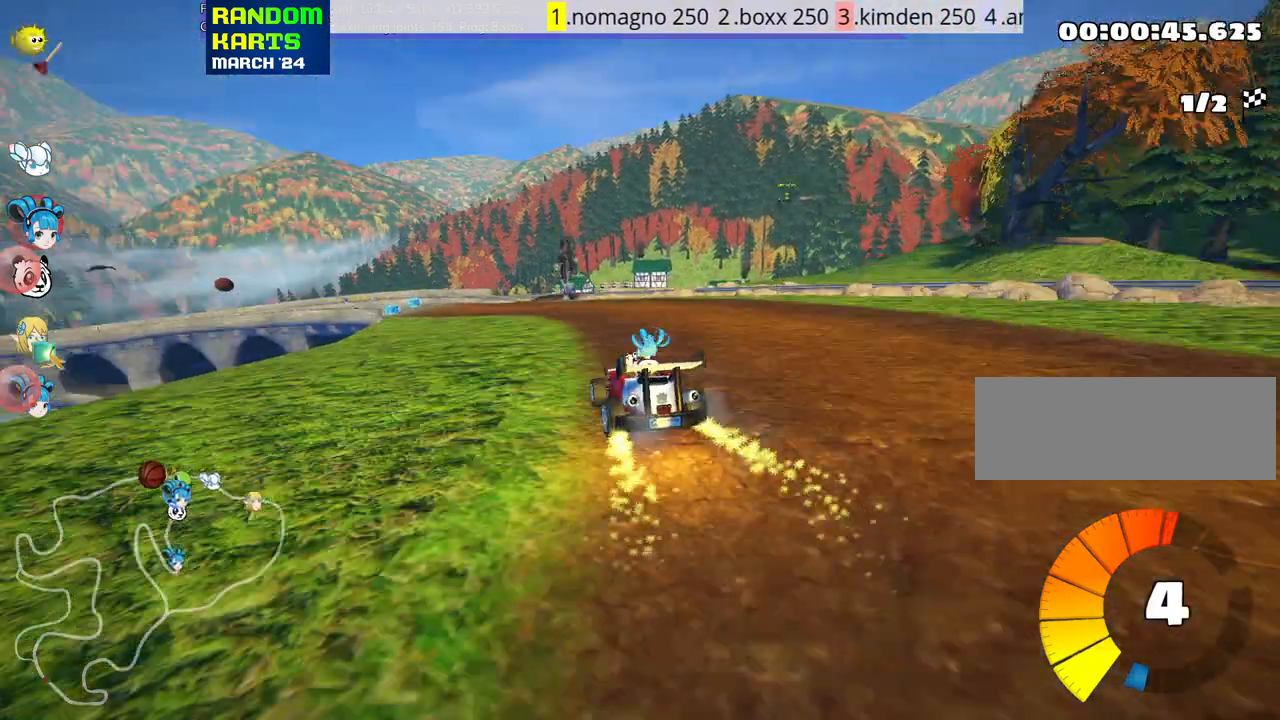
{"keys": ["right", "skid", "up"], "events": []}
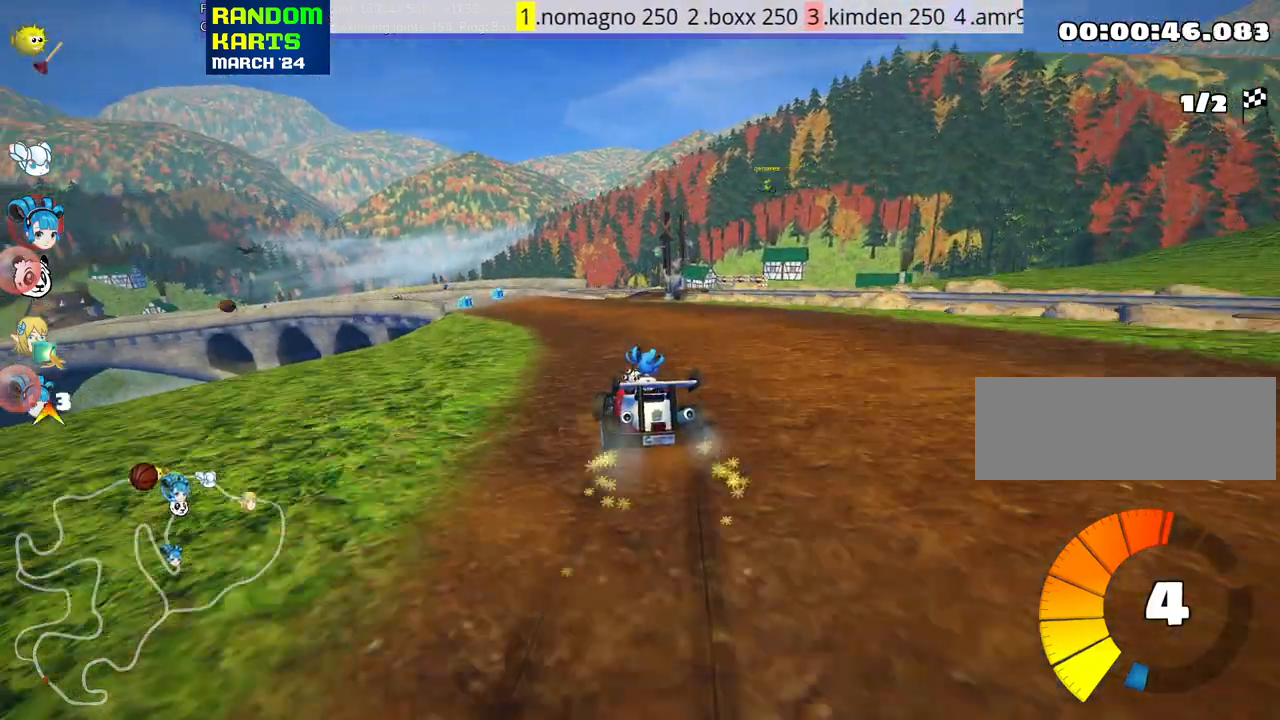
{"keys": ["right", "skid", "up"], "events": []}
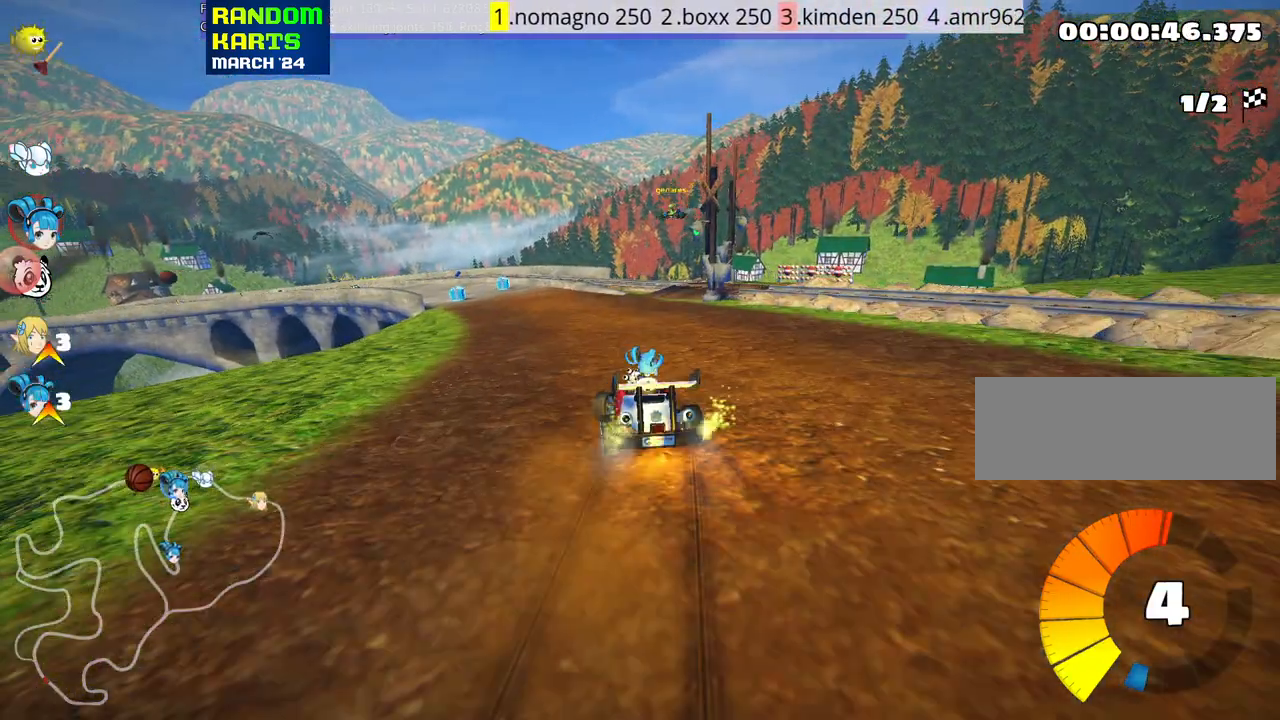
{"keys": ["left", "skid", "up"], "events": [[383, "left", "down"], [400, "right", "up"]]}
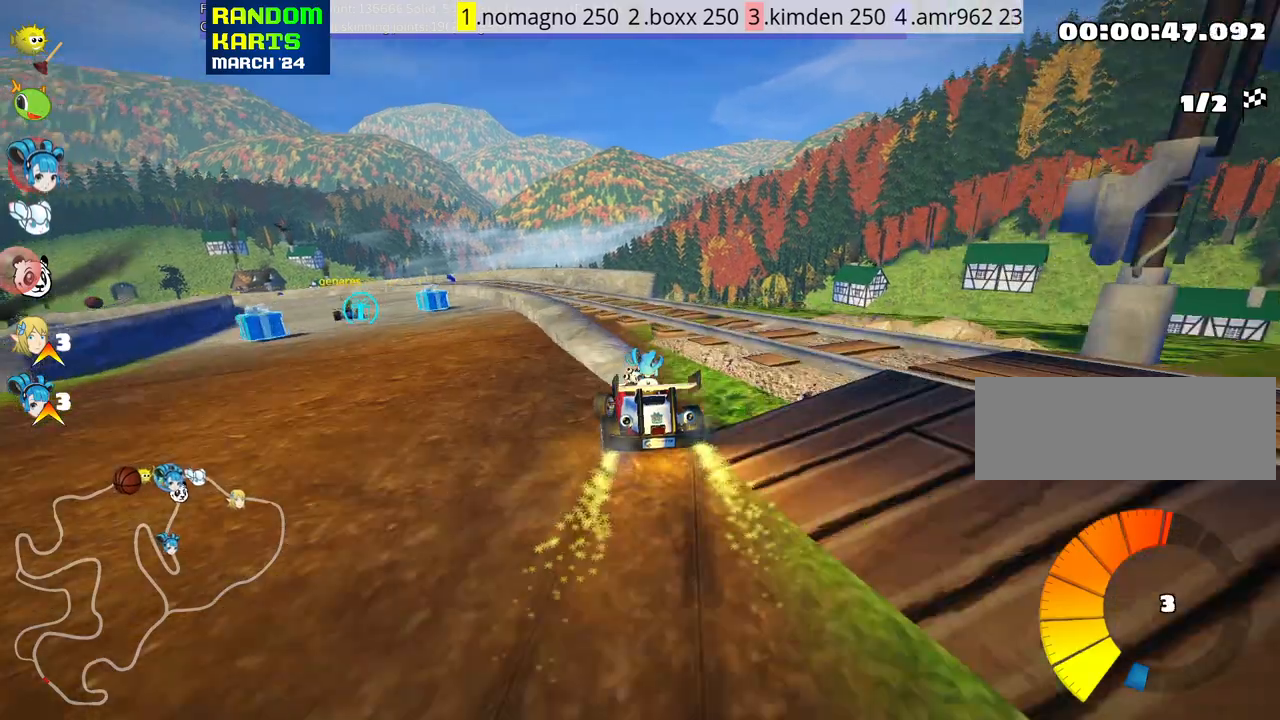
{"keys": ["left", "skid", "up"], "events": []}
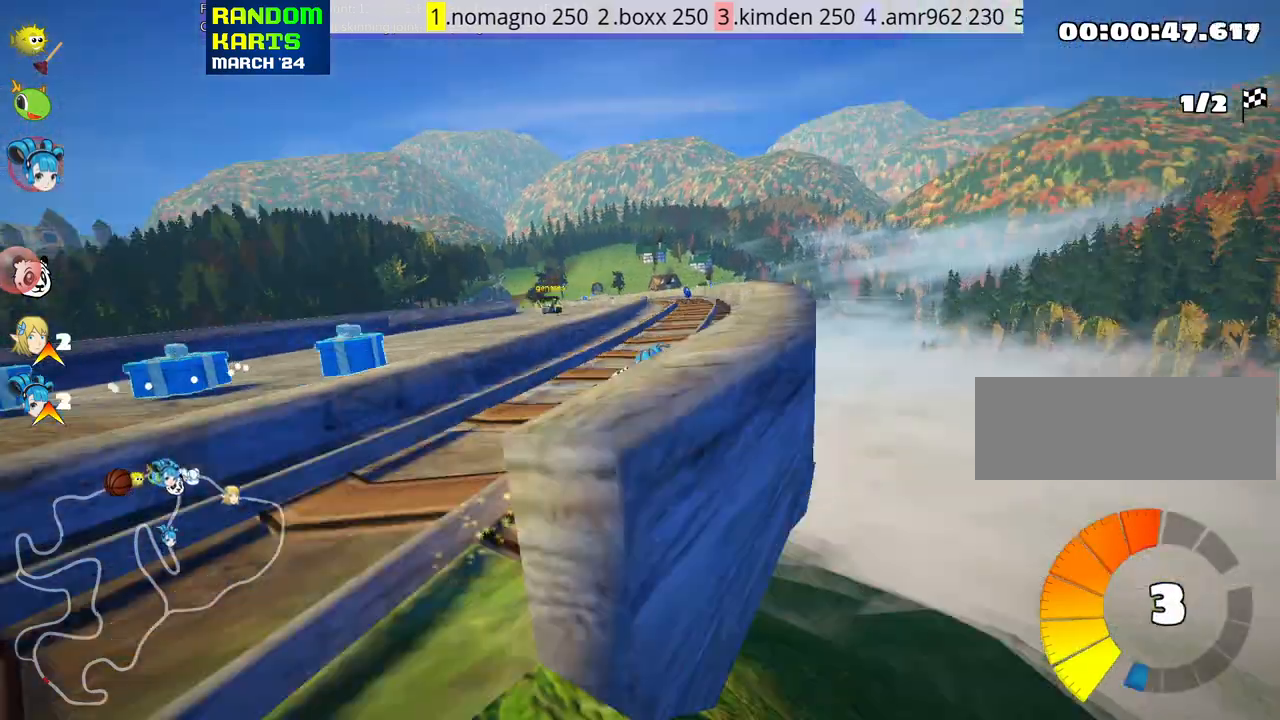
{"keys": ["right", "skid", "up"], "events": [[167, "right", "down"], [200, "left", "up"]]}
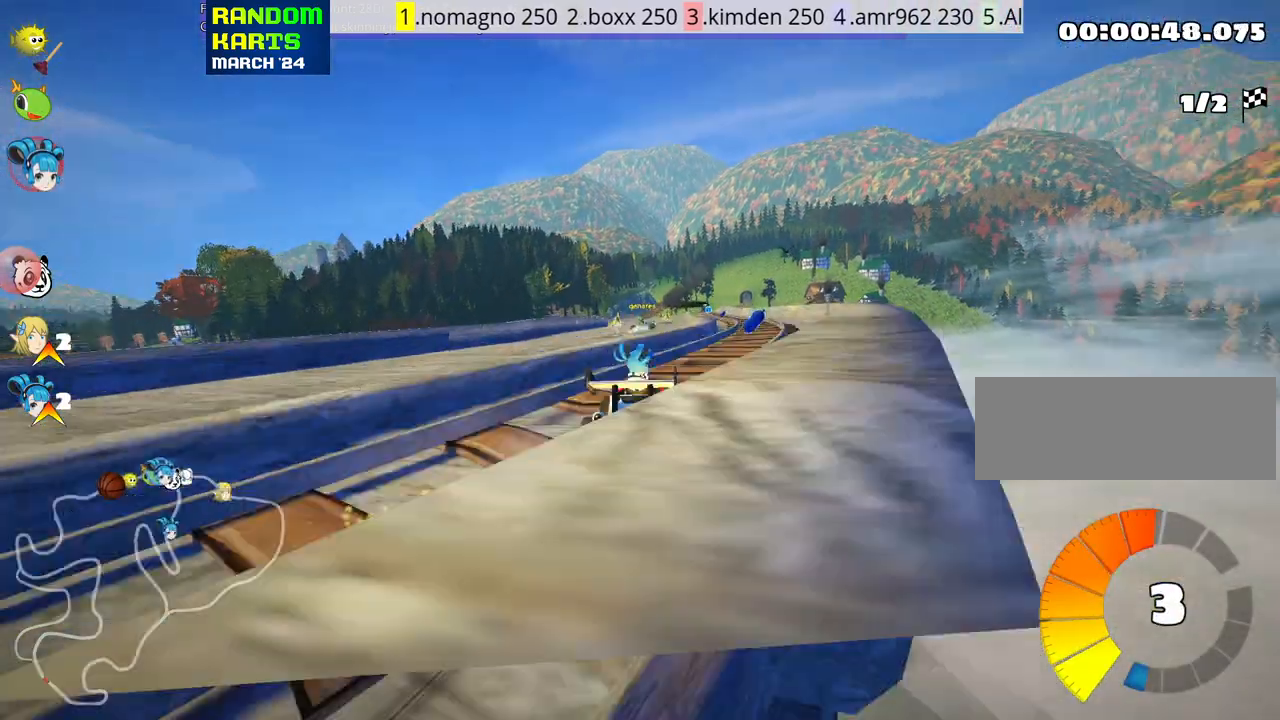
{"keys": ["right", "skid", "up"], "events": [[167, "nitro", "down"], [267, "right", "up"], [283, "left", "down"], [283, "nitro", "up"], [350, "left", "up"], [483, "right", "down"]]}
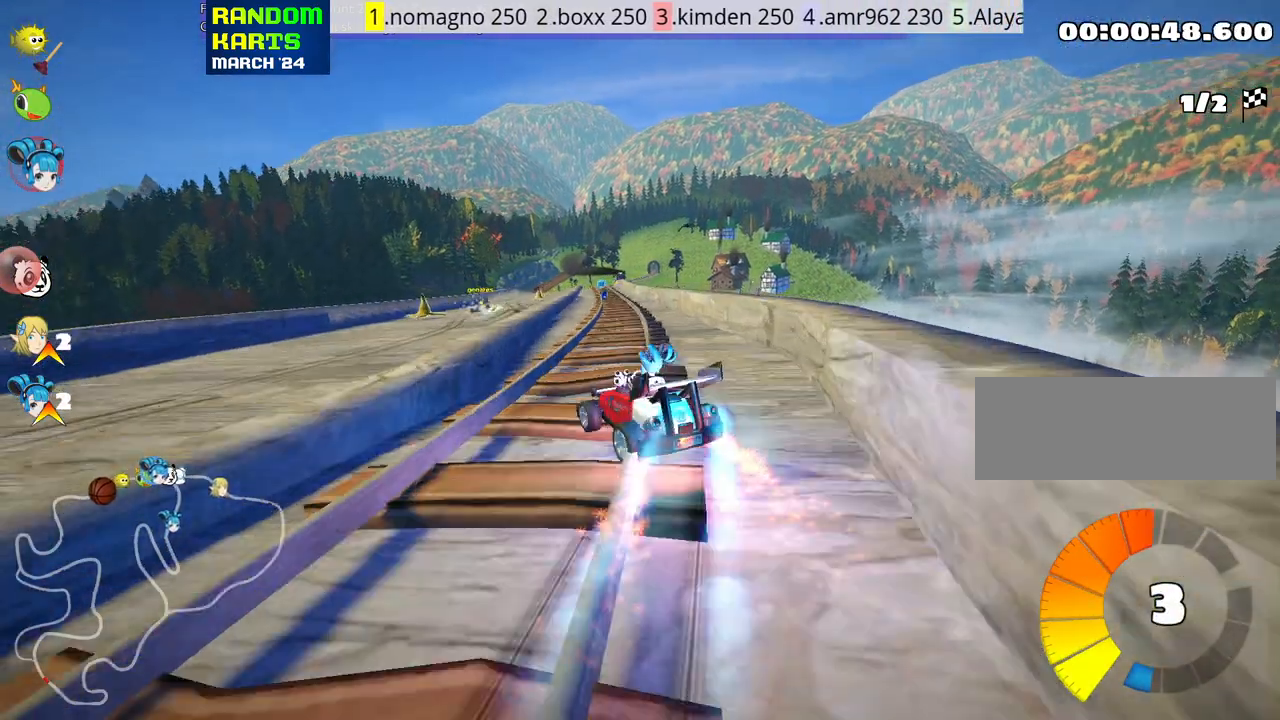
{"keys": ["right", "skid", "up"], "events": []}
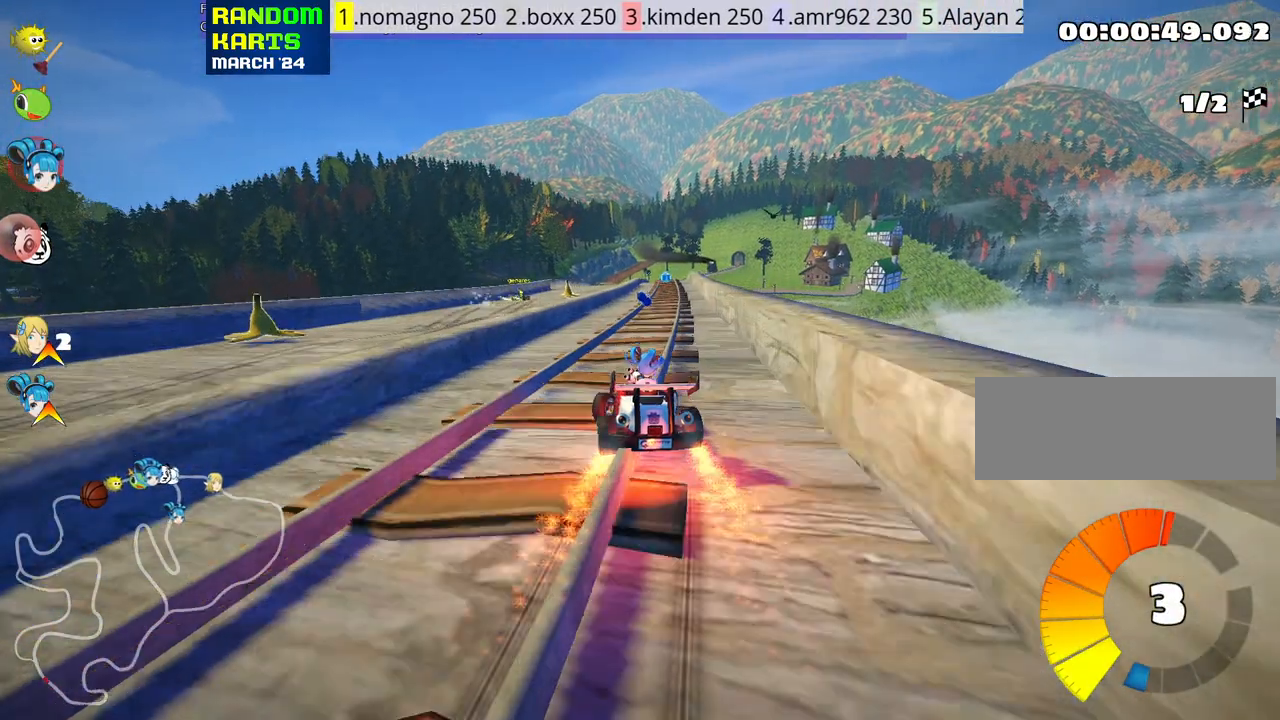
{"keys": ["up"], "events": [[333, "skid", "up"], [483, "right", "up"]]}
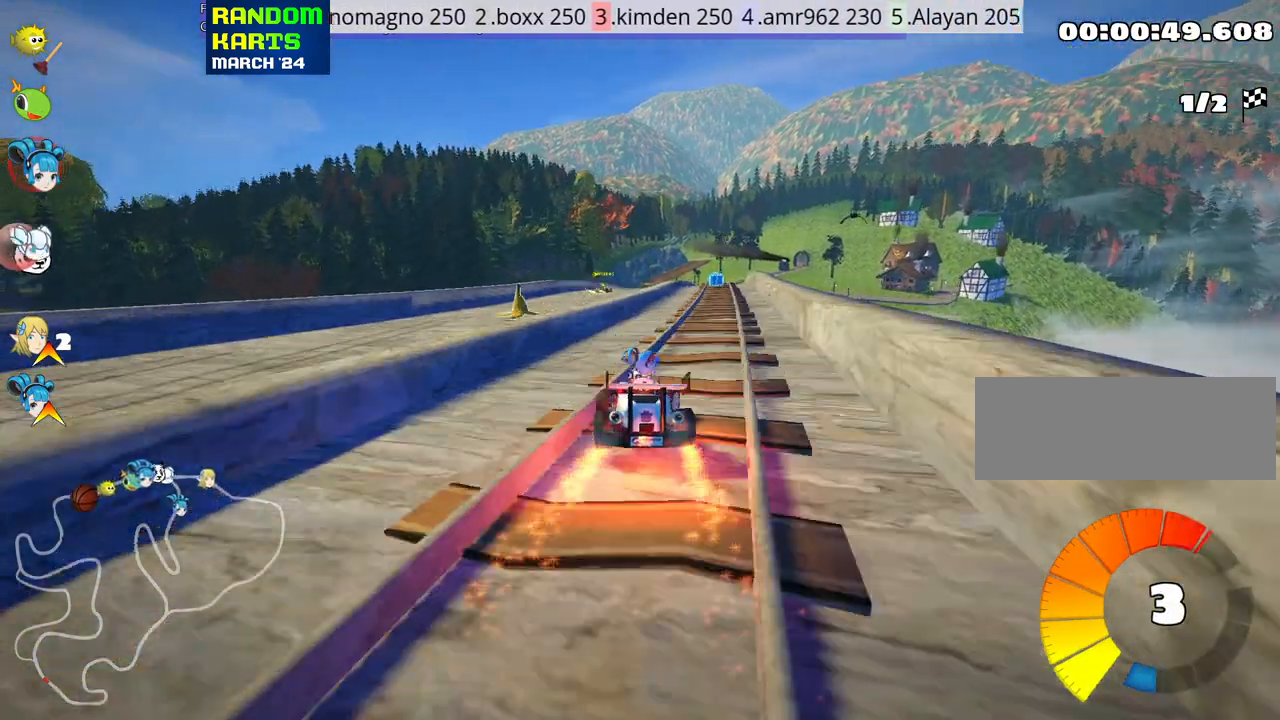
{"keys": ["up"], "events": [[300, "right", "down"], [367, "right", "up"]]}
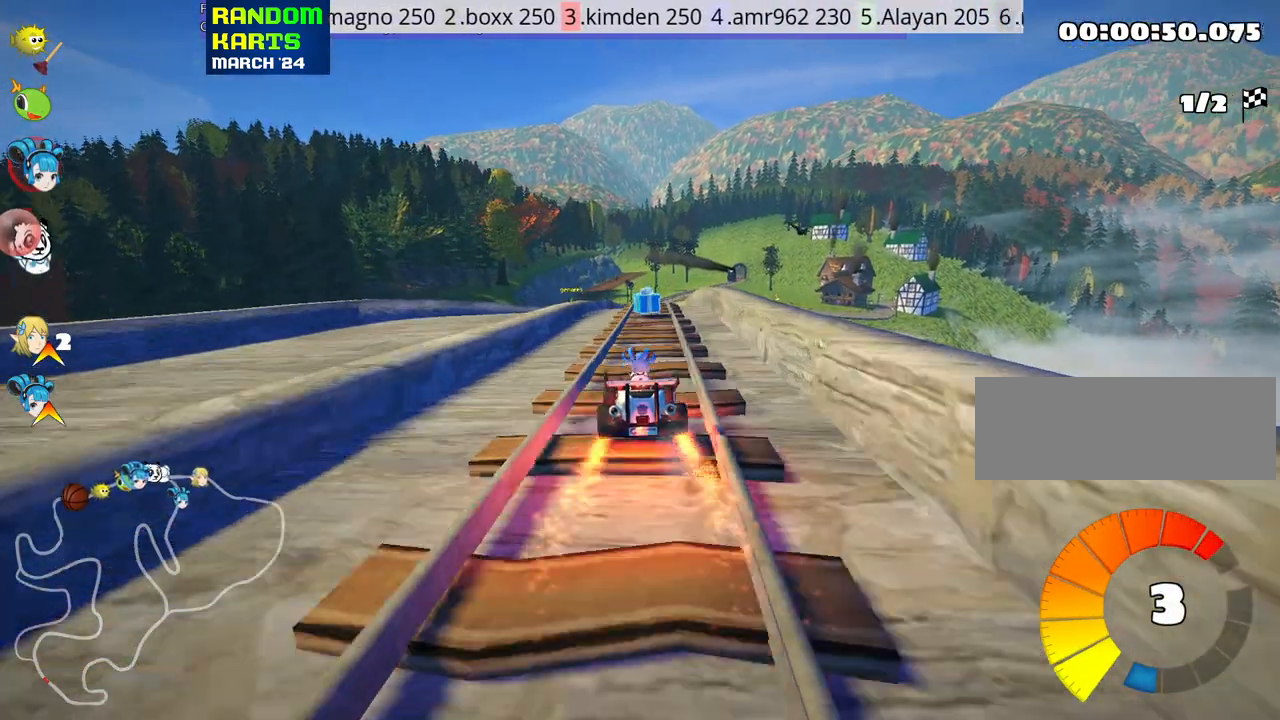
{"keys": ["up"], "events": [[250, "right", "down"], [333, "right", "up"]]}
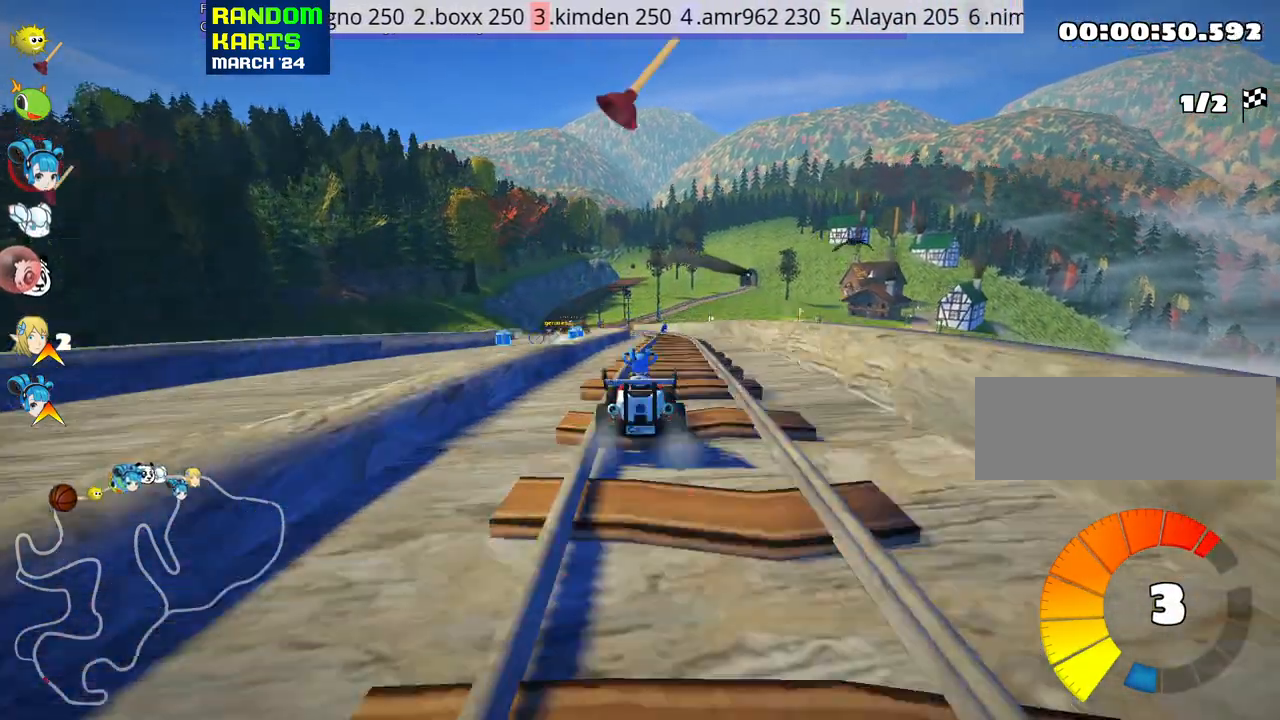
{"keys": ["up"], "events": [[300, "right", "down"], [383, "right", "up"]]}
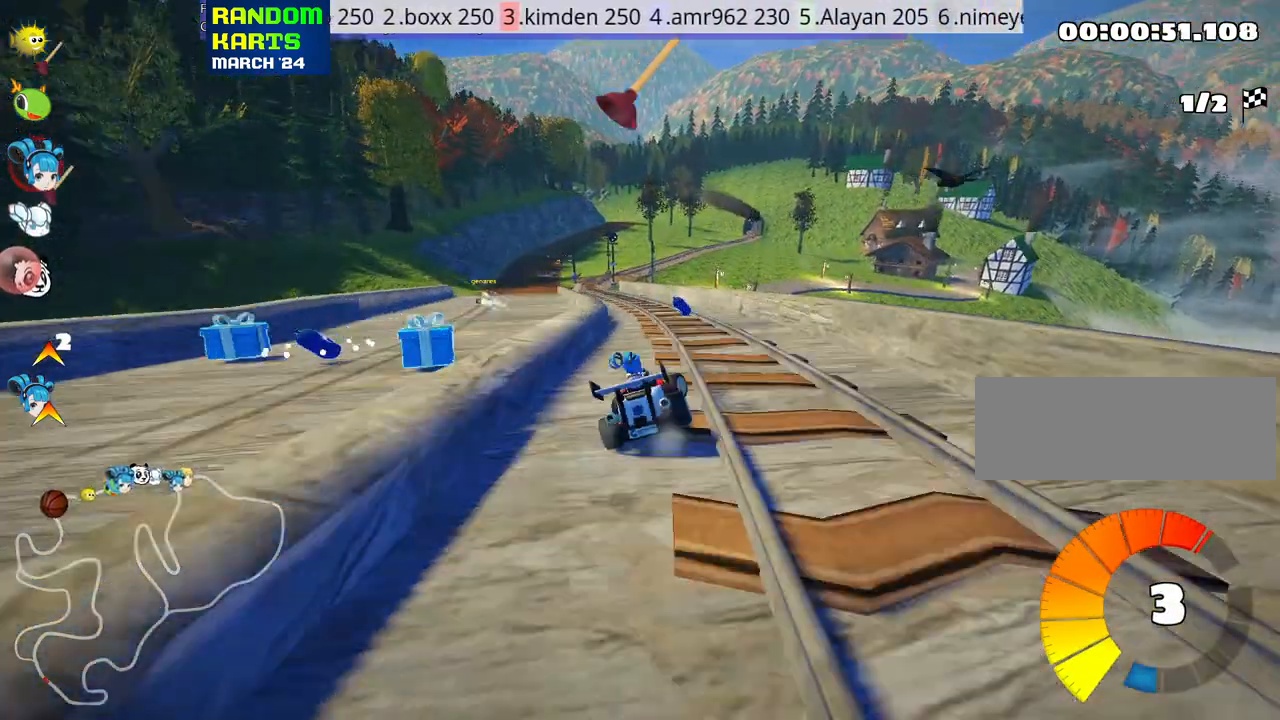
{"keys": ["left", "up"], "events": [[283, "left", "down"]]}
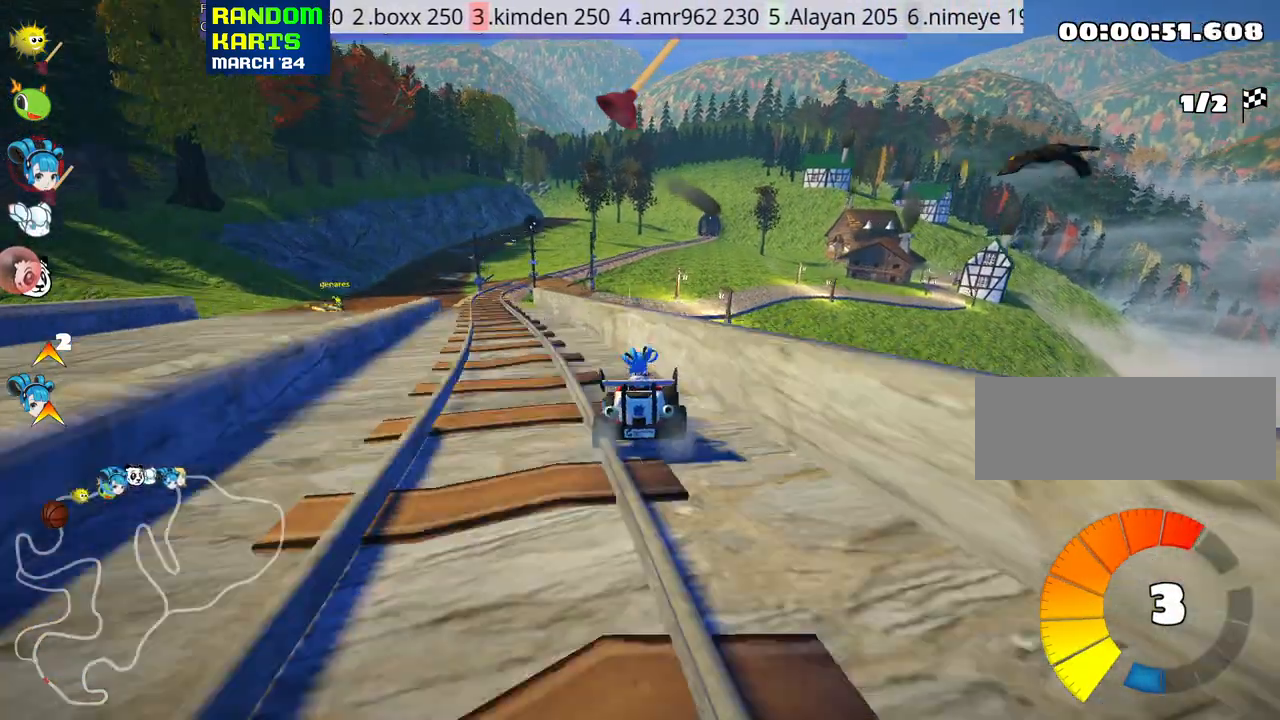
{"keys": ["right", "skid", "up"], "events": [[200, "left", "up"], [483, "right", "down"], [483, "skid", "down"]]}